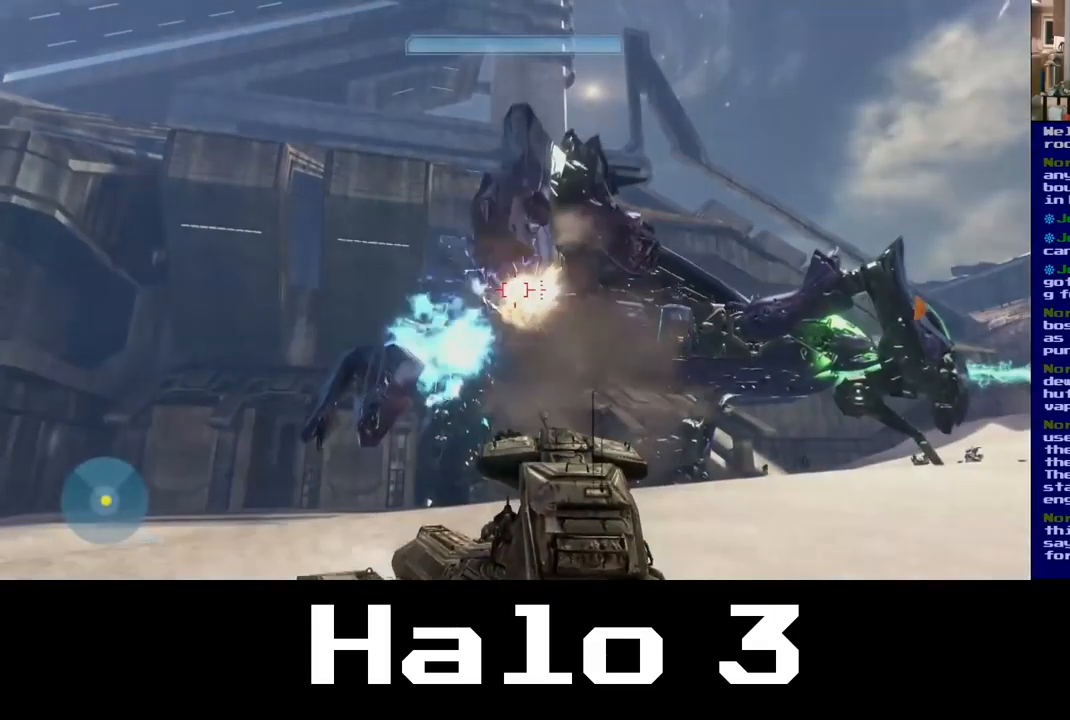
Gameplay with a controller (Xbox layout); each line is a JSON object with the inputs held at the frame after it. "events" lists button and stick changes between this image and that frame as [ms after this image, input, new state], when the widget could be followed in between. Not read: R2.
{"buttons": [], "left_stick": "up-left", "right_stick": "down-right", "events": [[200, "right_stick", "down-right"]]}
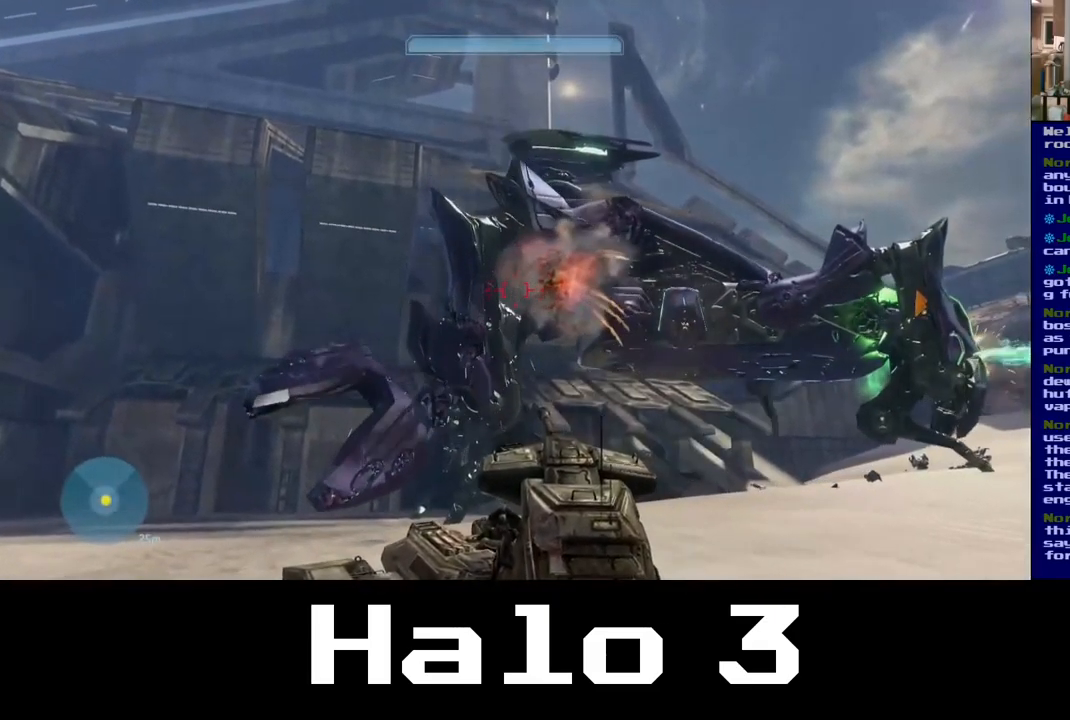
{"buttons": [], "left_stick": "up-left", "right_stick": "right", "events": [[34, "right_stick", "up-right"], [367, "right_stick", "right"]]}
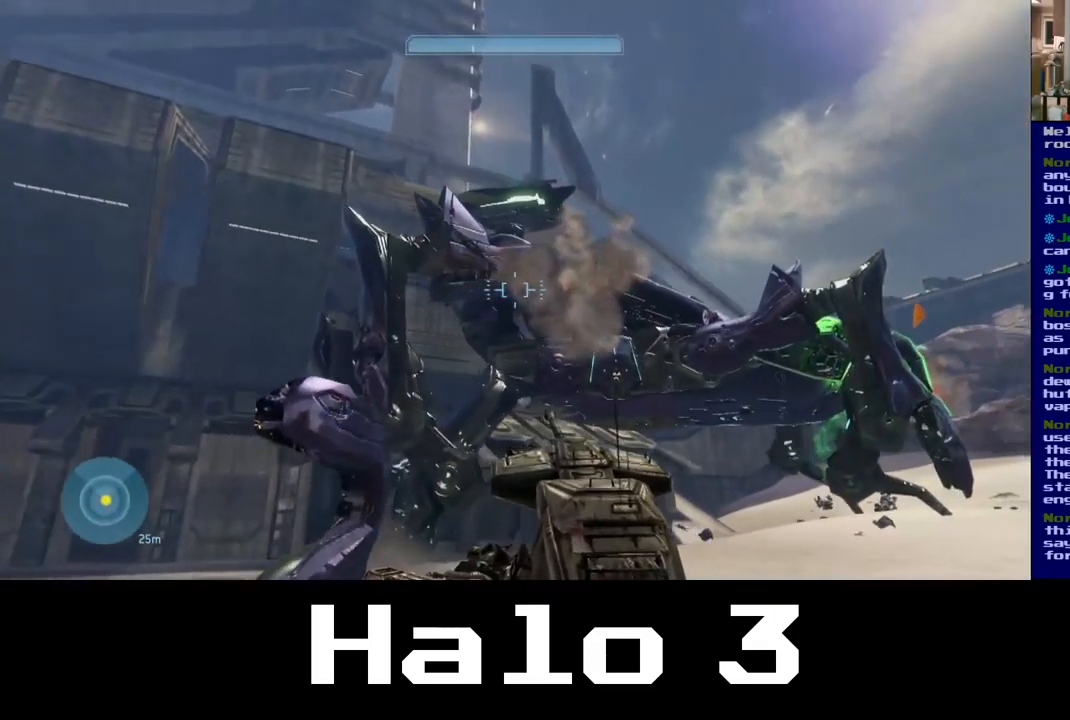
{"buttons": [], "left_stick": "up-left", "right_stick": "down-right", "events": [[50, "right_stick", "down-right"], [217, "right_stick", "down"], [350, "right_stick", "down-right"]]}
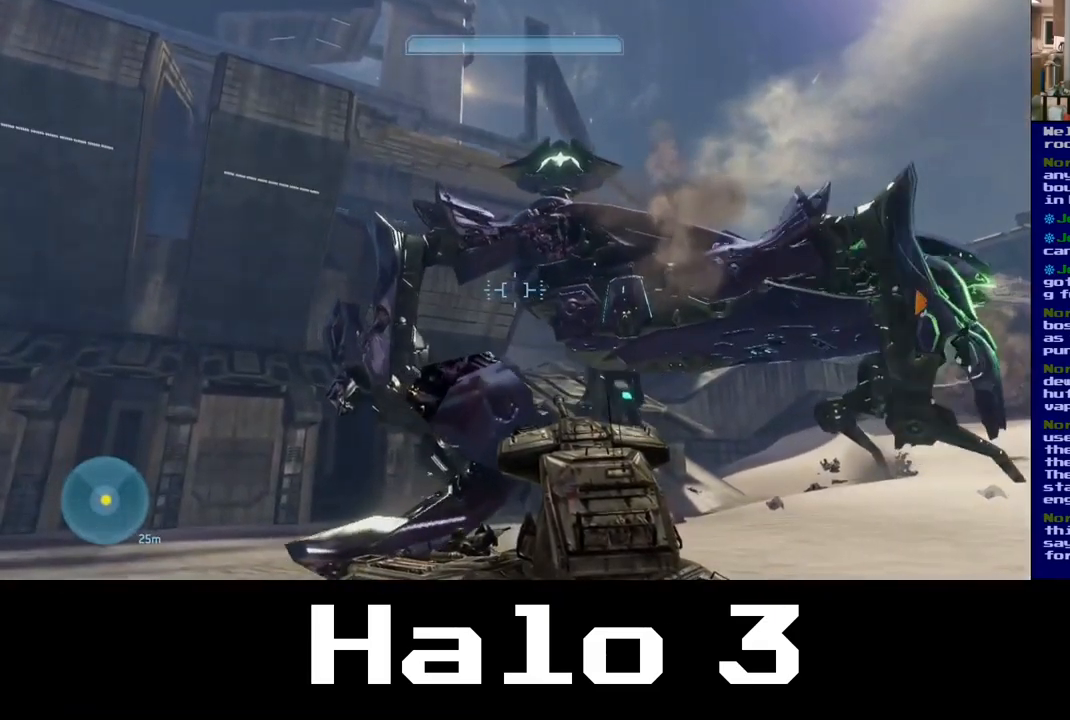
{"buttons": [], "left_stick": "left", "right_stick": "up", "events": [[17, "left_stick", "left"], [67, "right_stick", "right"], [301, "right_stick", "center"], [451, "right_stick", "up"]]}
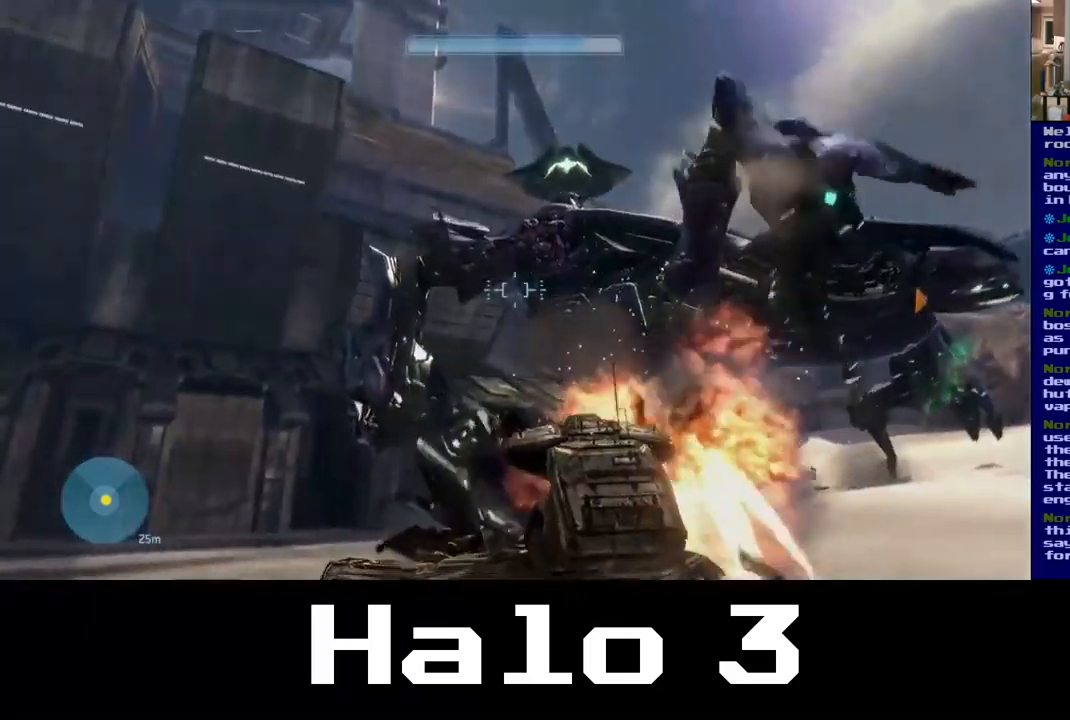
{"buttons": [], "left_stick": "left", "right_stick": "down", "events": [[50, "right_stick", "up-right"], [150, "right_stick", "right"], [283, "right_stick", "down-right"], [433, "right_stick", "down"]]}
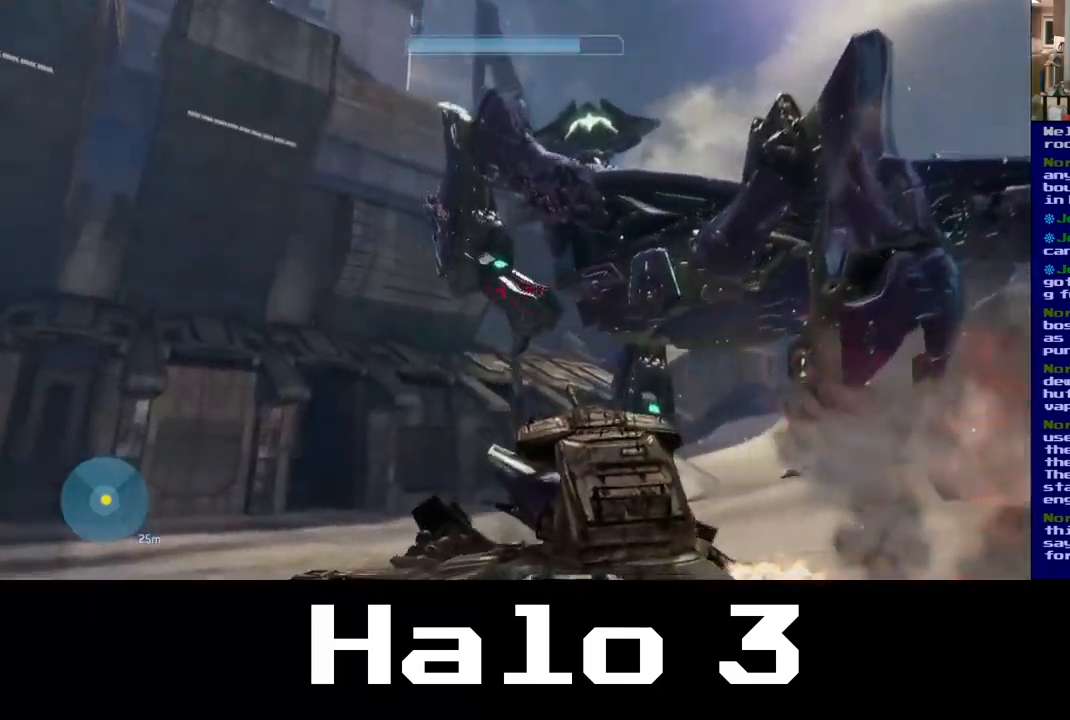
{"buttons": [], "left_stick": "up-left", "right_stick": "center", "events": [[17, "right_stick", "down-left"], [150, "right_stick", "center"], [400, "left_stick", "up-left"]]}
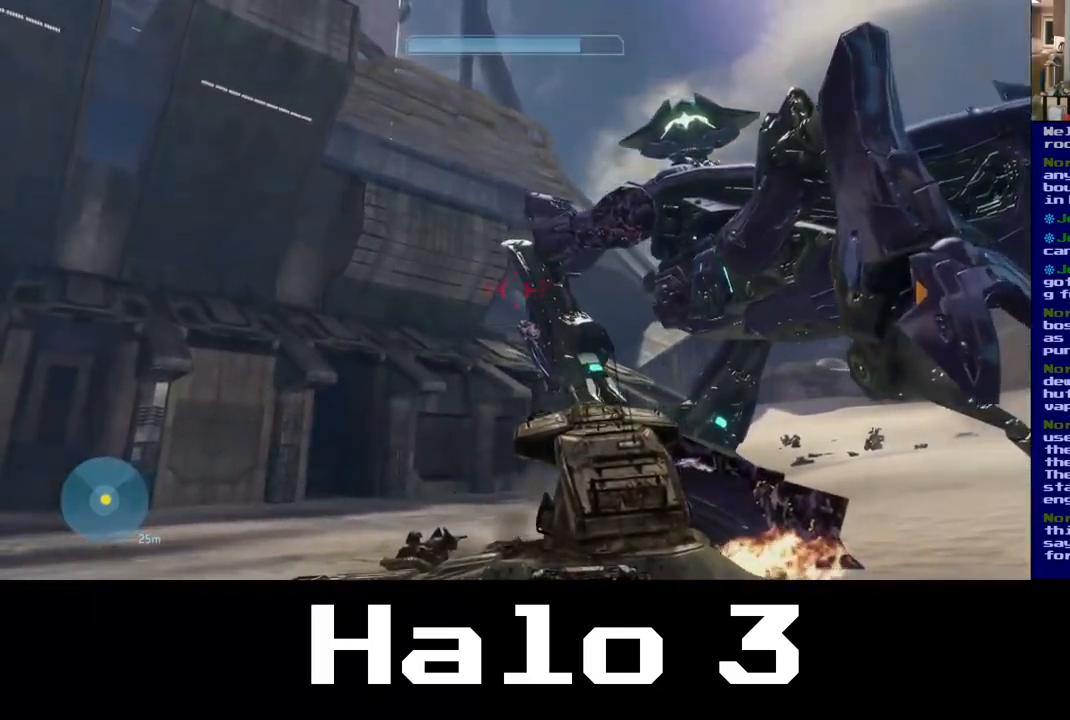
{"buttons": [], "left_stick": "up-left", "right_stick": "right", "events": [[100, "right_stick", "right"]]}
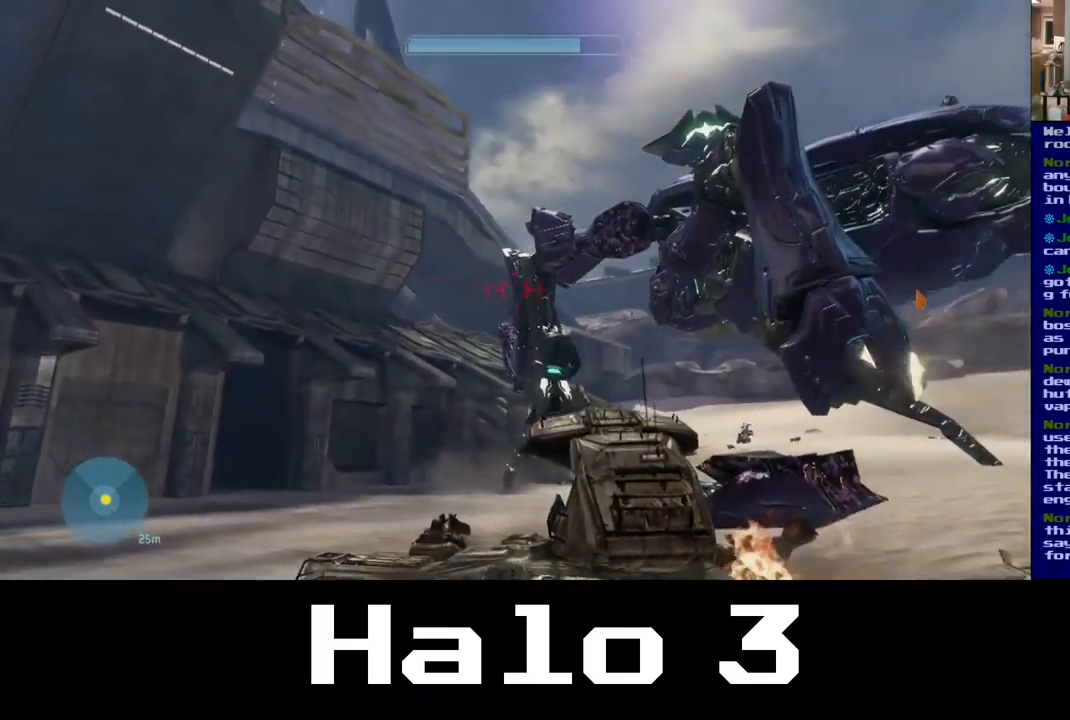
{"buttons": [], "left_stick": "up-left", "right_stick": "down-right"}
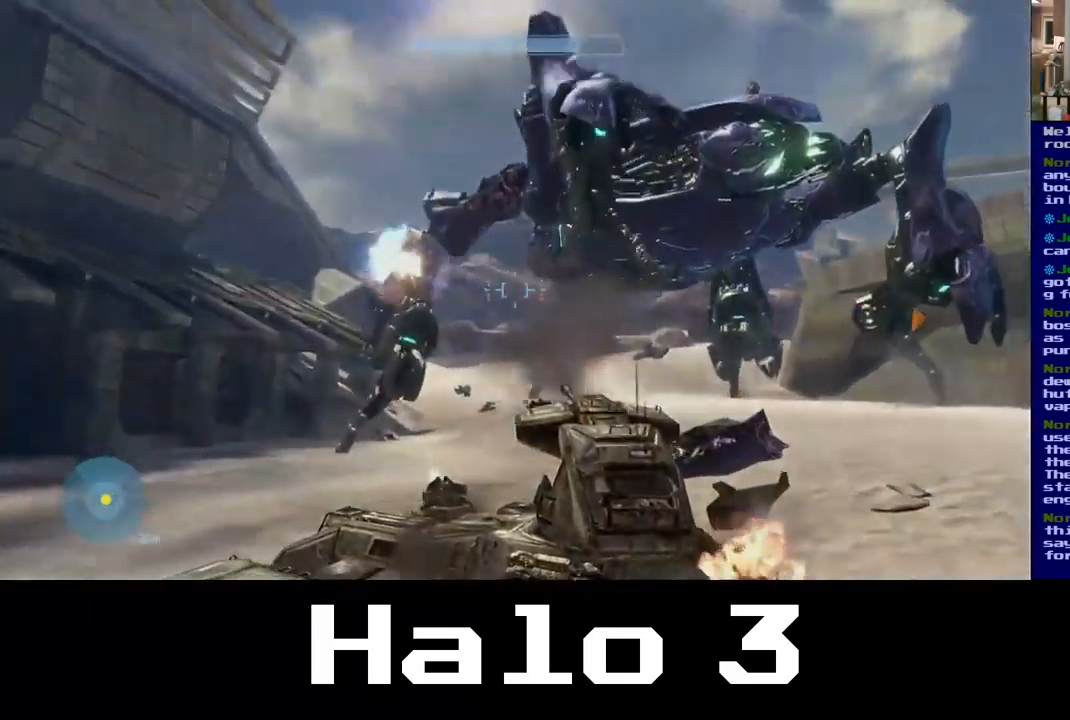
{"buttons": [], "left_stick": "up-left", "right_stick": "center", "events": [[183, "right_stick", "center"]]}
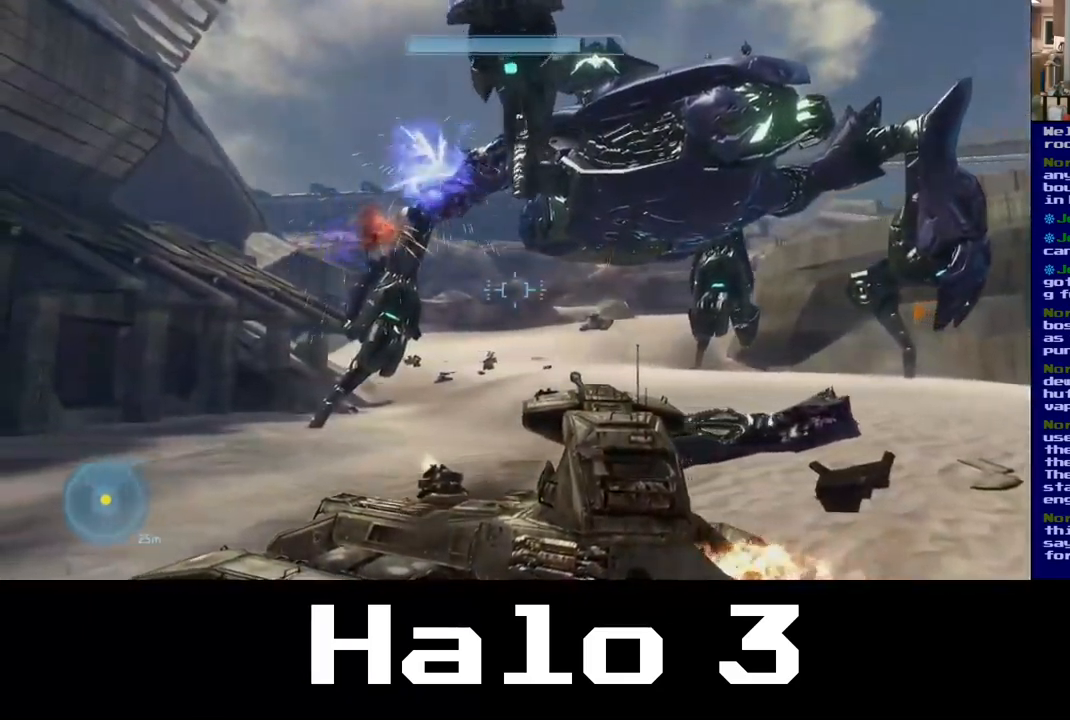
{"buttons": [], "left_stick": "up-left", "right_stick": "up-right", "events": [[317, "right_stick", "up-left"], [417, "right_stick", "up-right"]]}
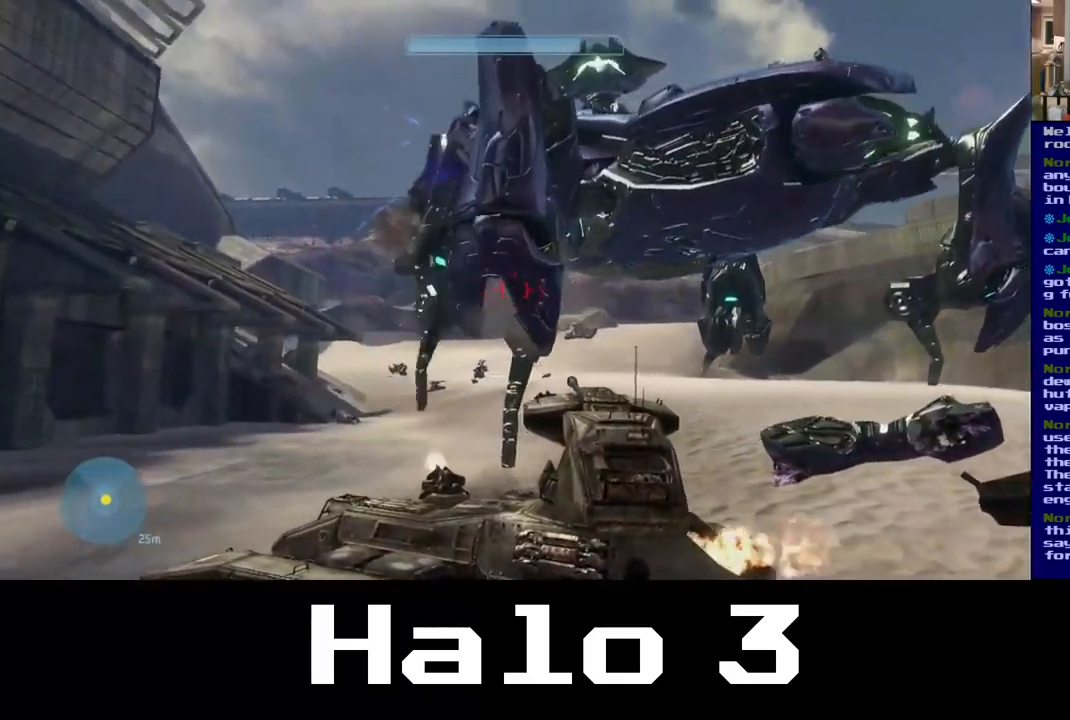
{"buttons": [], "left_stick": "left", "right_stick": "up-right", "events": [[333, "right_stick", "center"], [350, "left_stick", "left"], [417, "right_stick", "up-right"]]}
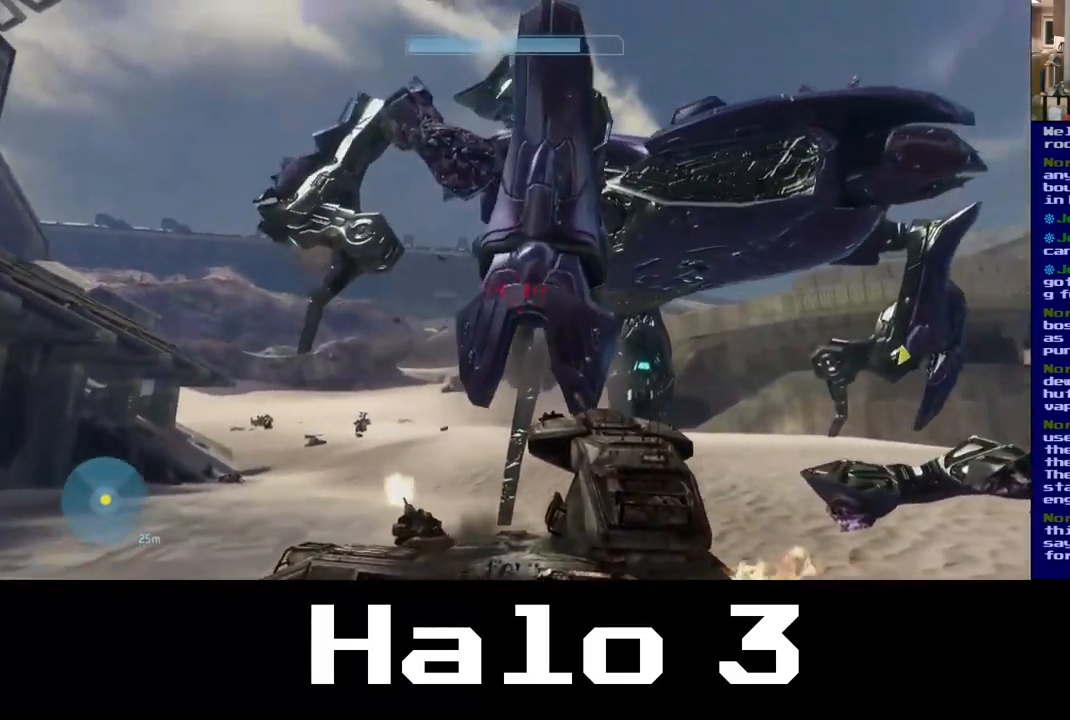
{"buttons": [], "left_stick": "left", "right_stick": "right"}
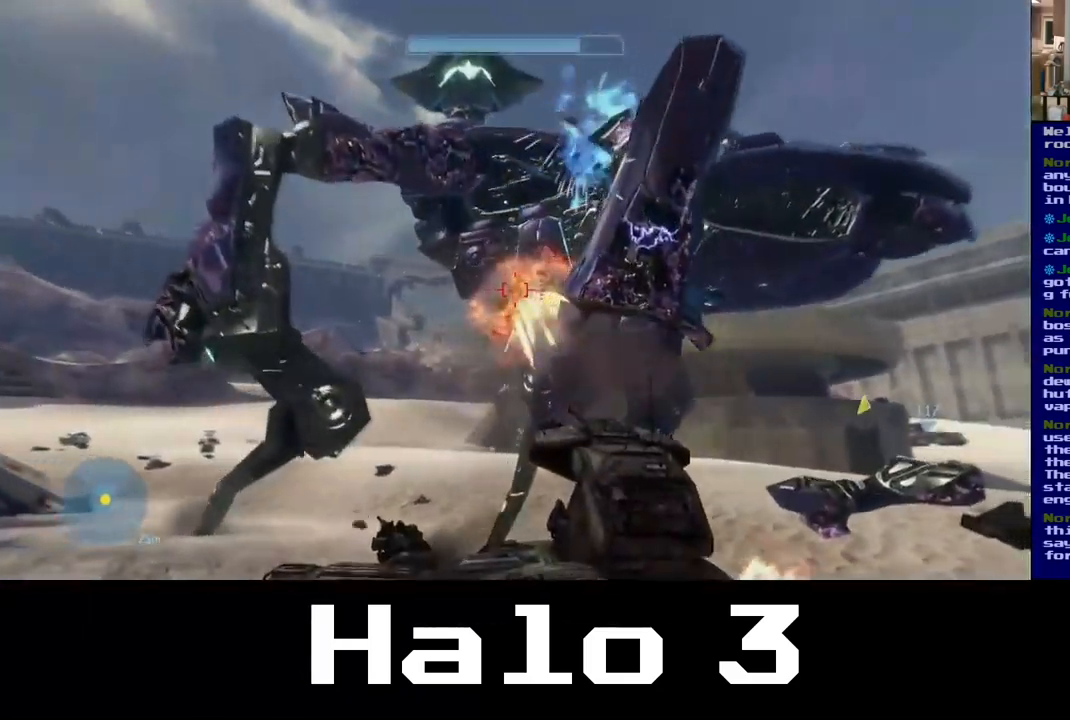
{"buttons": [], "left_stick": "left", "right_stick": "right", "events": []}
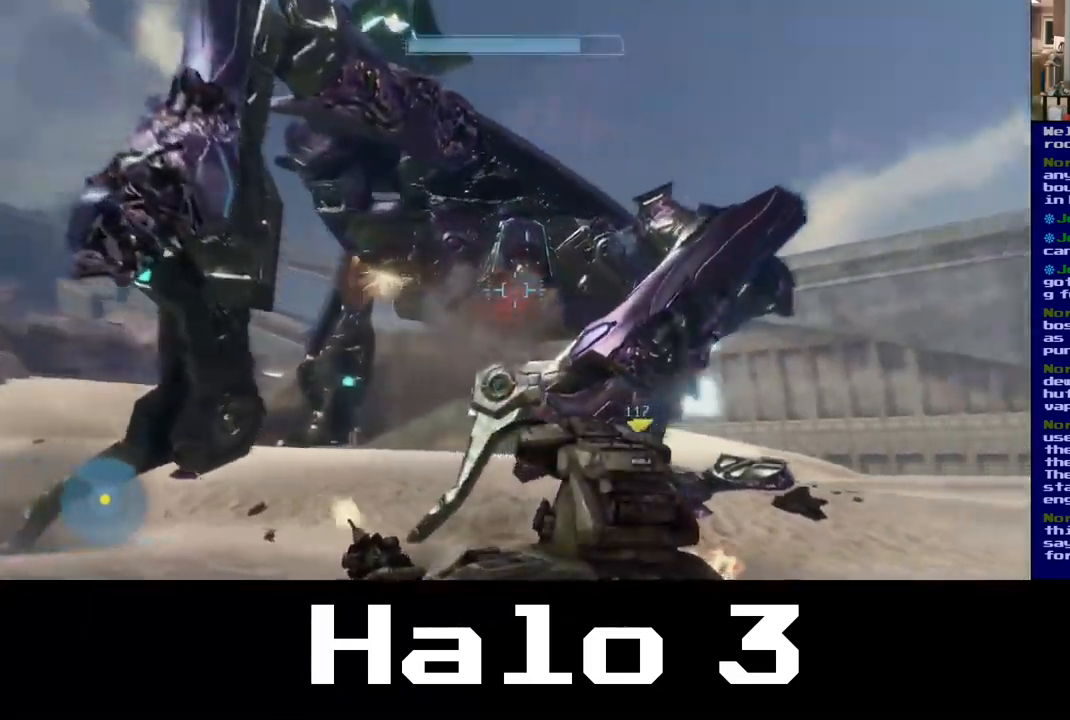
{"buttons": [], "left_stick": "left", "right_stick": "right", "events": []}
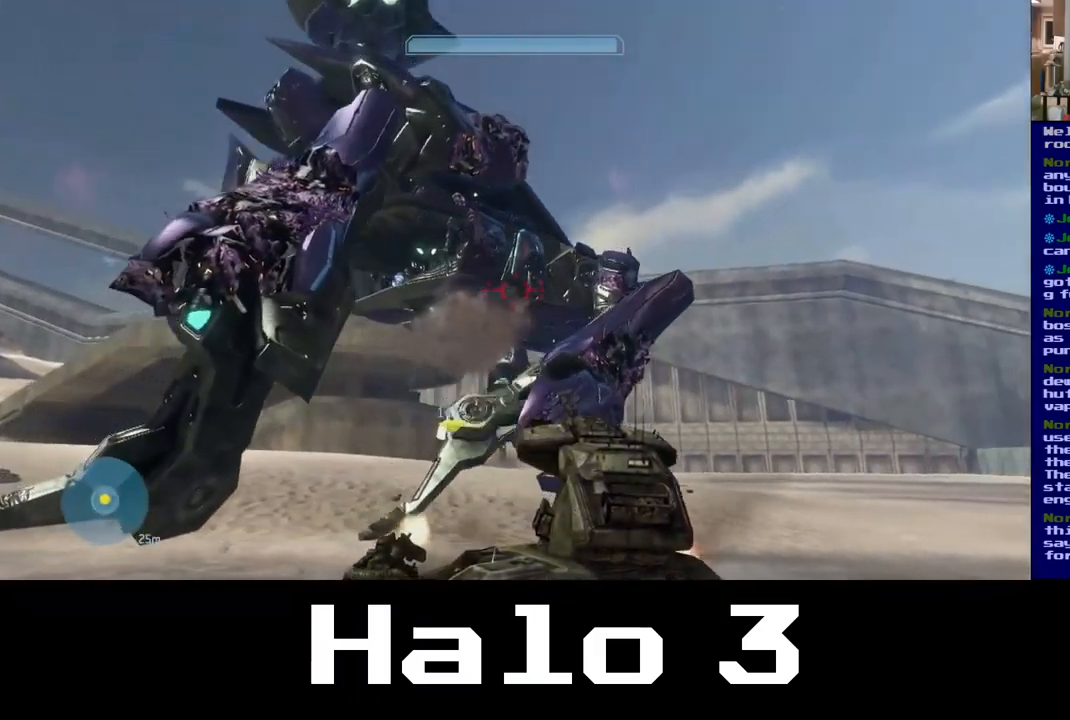
{"buttons": [], "left_stick": "left", "right_stick": "left"}
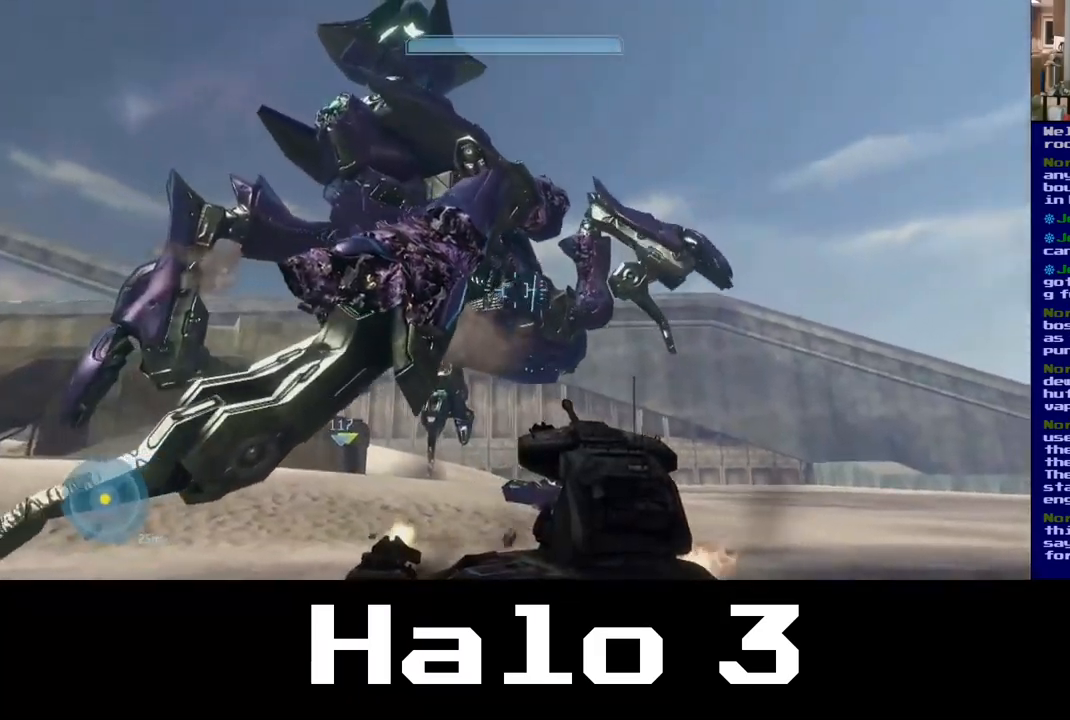
{"buttons": [], "left_stick": "left", "right_stick": "up", "events": [[183, "right_stick", "center"], [467, "right_stick", "up"]]}
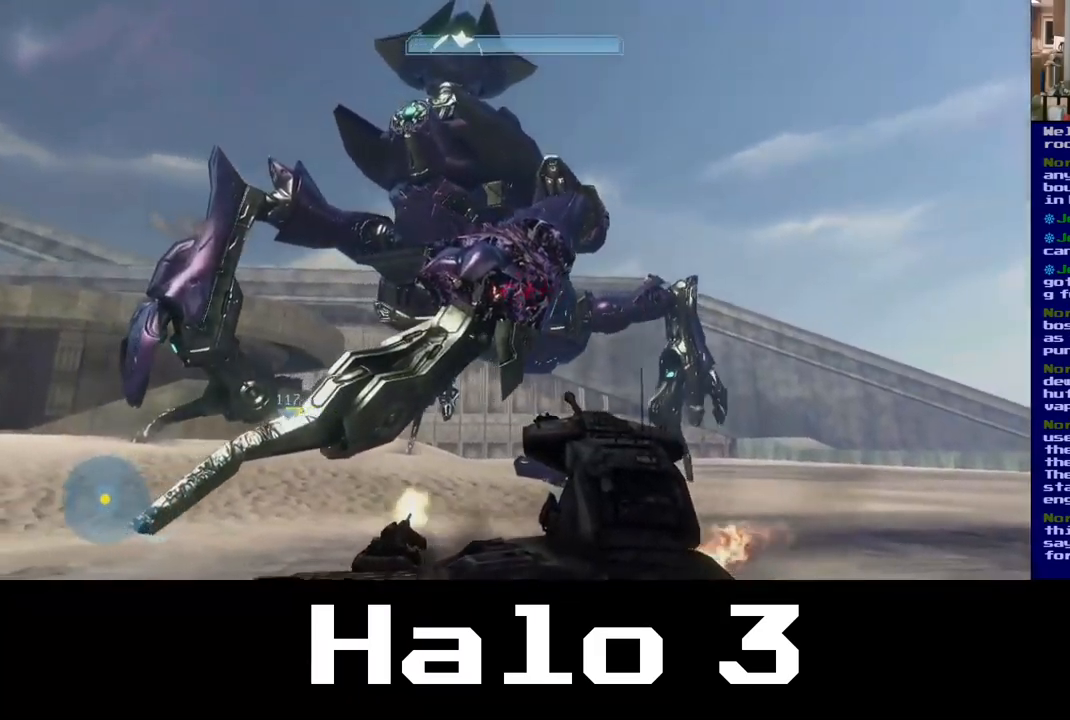
{"buttons": [], "left_stick": "center", "right_stick": "up-right", "events": [[483, "right_stick", "up-right"], [500, "left_stick", "center"]]}
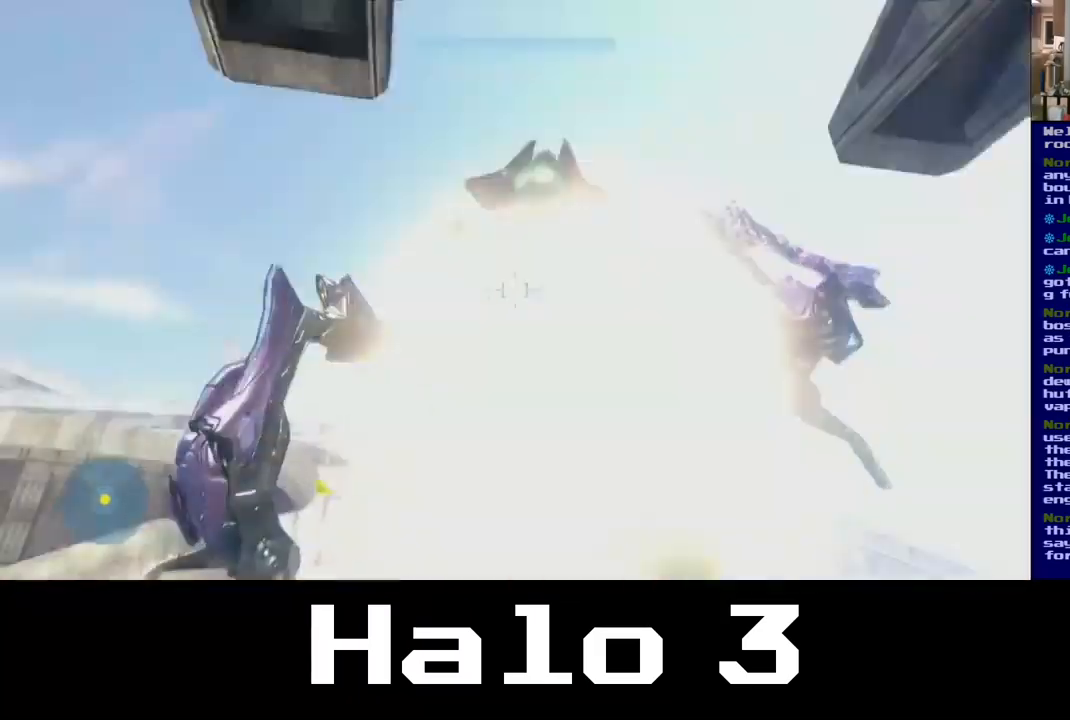
{"buttons": [], "left_stick": "right", "right_stick": "down", "events": [[33, "left_stick", "right"], [183, "left_stick", "down-right"], [217, "right_stick", "down-right"], [267, "right_stick", "down"], [433, "left_stick", "right"]]}
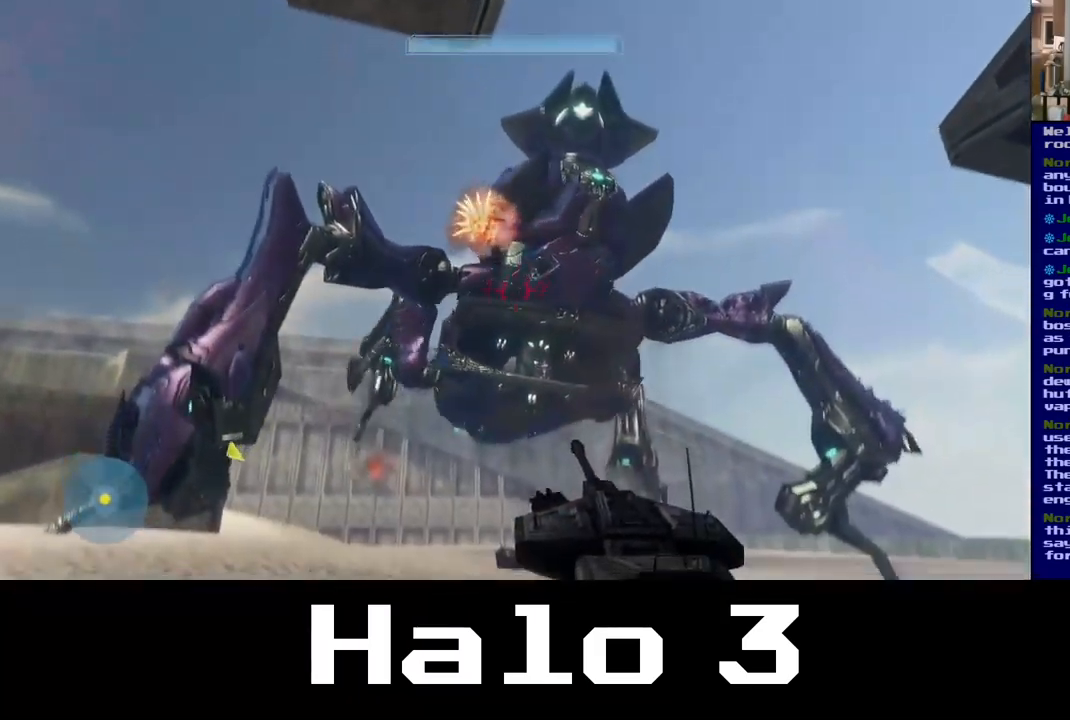
{"buttons": [], "left_stick": "right", "right_stick": "down", "events": [[50, "right_stick", "right"], [417, "right_stick", "down"]]}
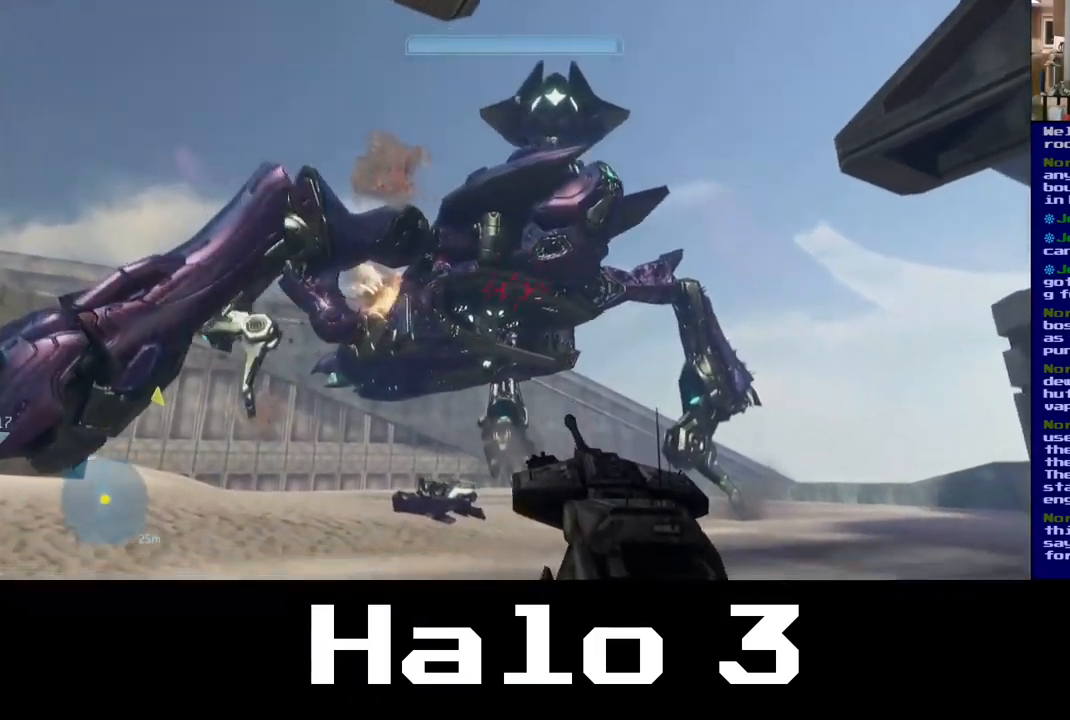
{"buttons": [], "left_stick": "up-right", "right_stick": "down", "events": [[133, "left_stick", "up-right"], [217, "right_stick", "center"], [333, "right_stick", "down"]]}
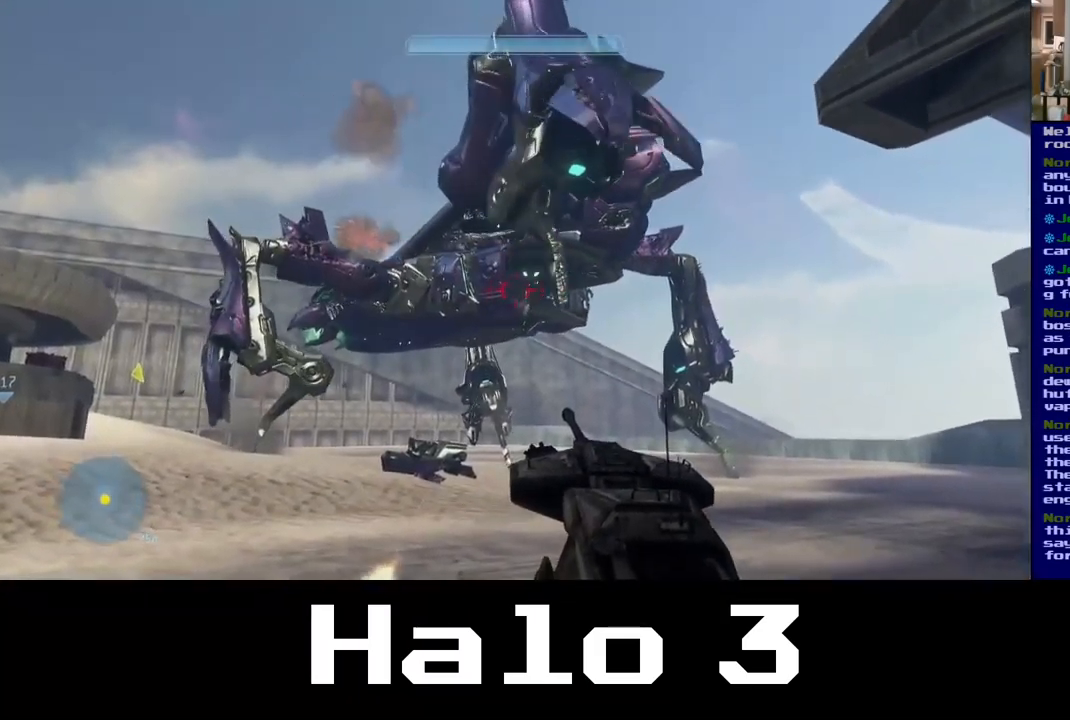
{"buttons": [], "left_stick": "up-right", "right_stick": "right", "events": [[33, "right_stick", "down-left"], [183, "right_stick", "center"], [267, "right_stick", "right"]]}
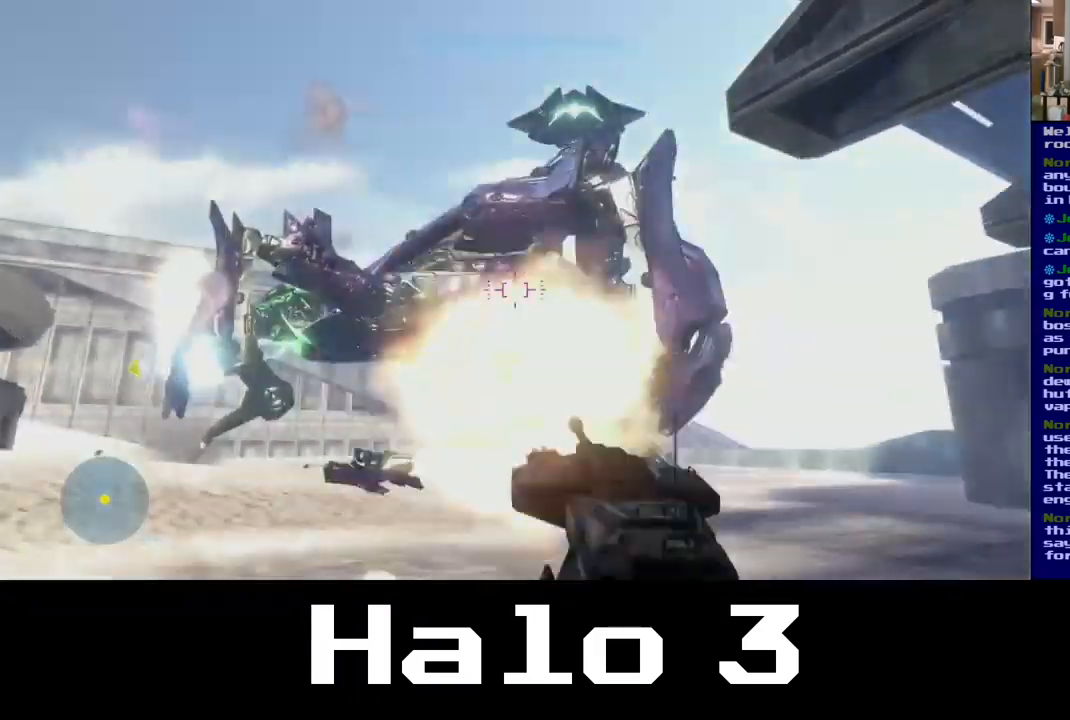
{"buttons": [], "left_stick": "up", "right_stick": "up-right", "events": [[33, "right_stick", "center"], [133, "right_stick", "right"], [267, "right_stick", "center"], [433, "left_stick", "up"], [500, "right_stick", "up-right"]]}
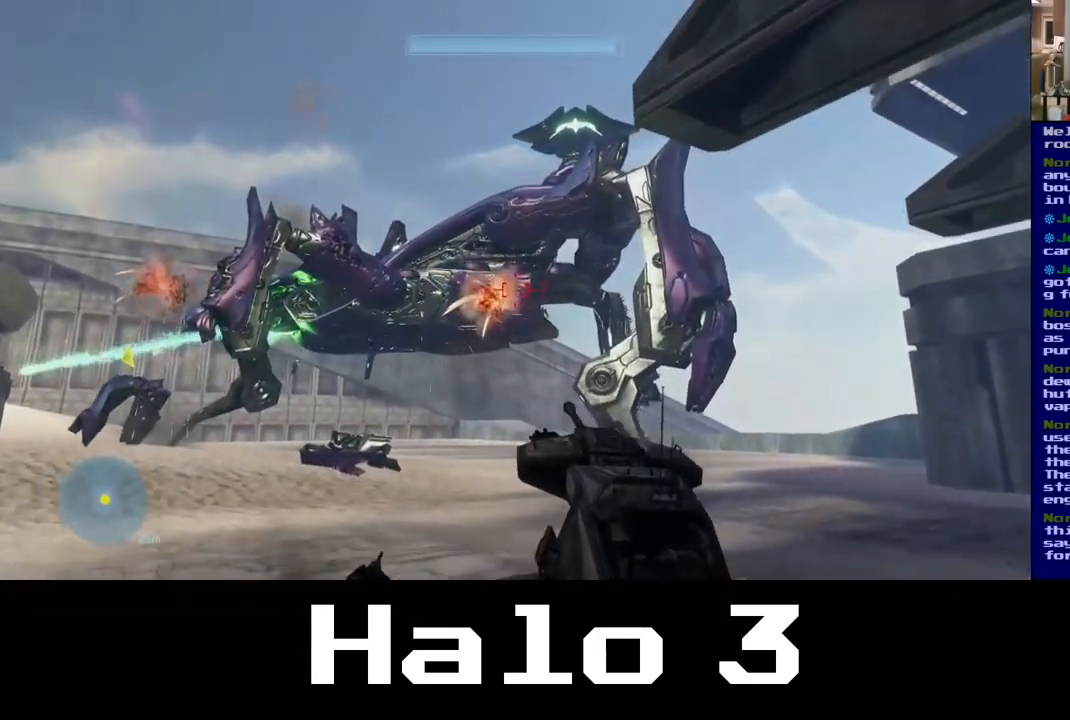
{"buttons": [], "left_stick": "up", "right_stick": "right", "events": [[483, "right_stick", "right"]]}
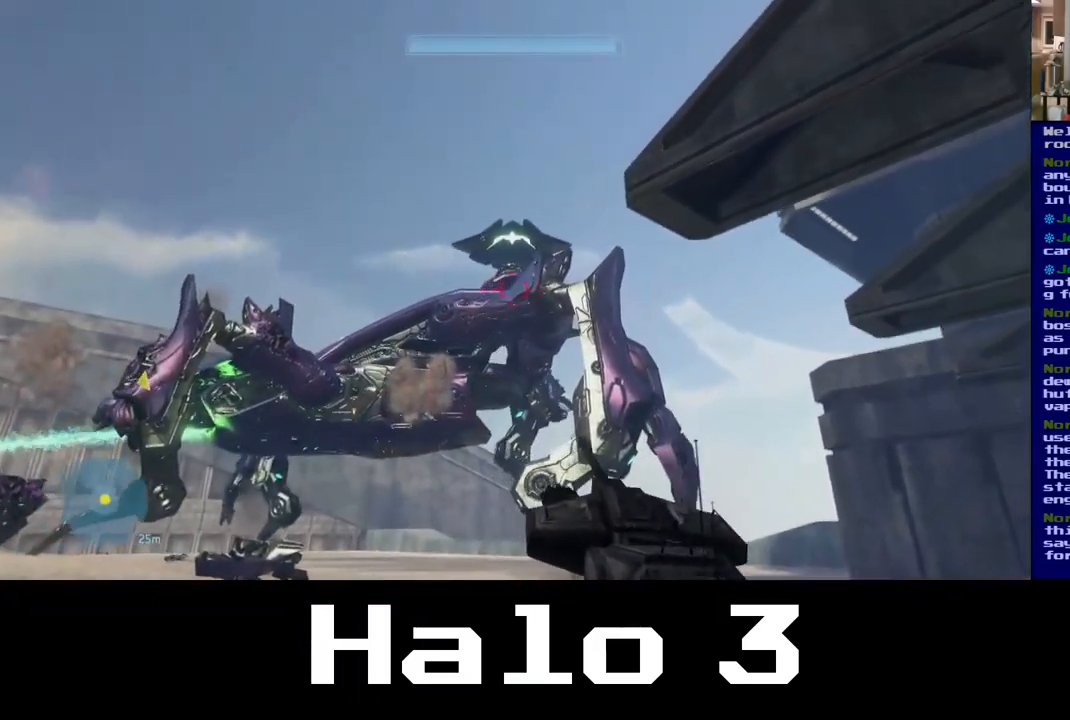
{"buttons": [], "left_stick": "up", "right_stick": "center", "events": [[183, "right_stick", "down-right"], [417, "right_stick", "center"]]}
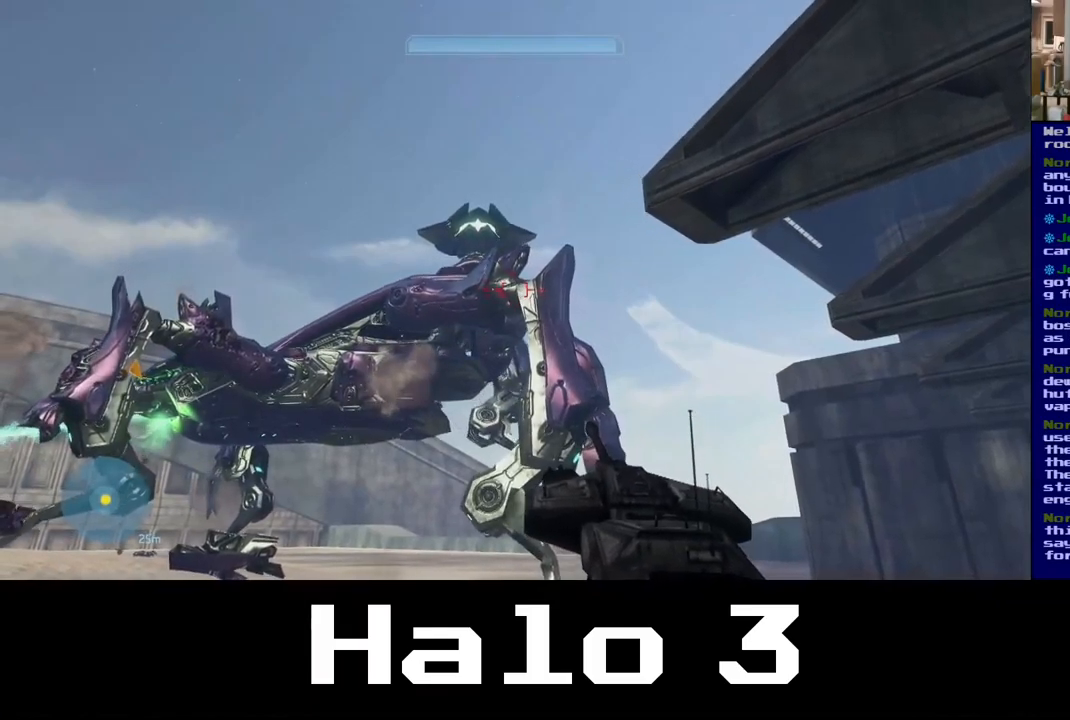
{"buttons": [], "left_stick": "up", "right_stick": "left", "events": [[217, "right_stick", "down-left"], [284, "right_stick", "left"]]}
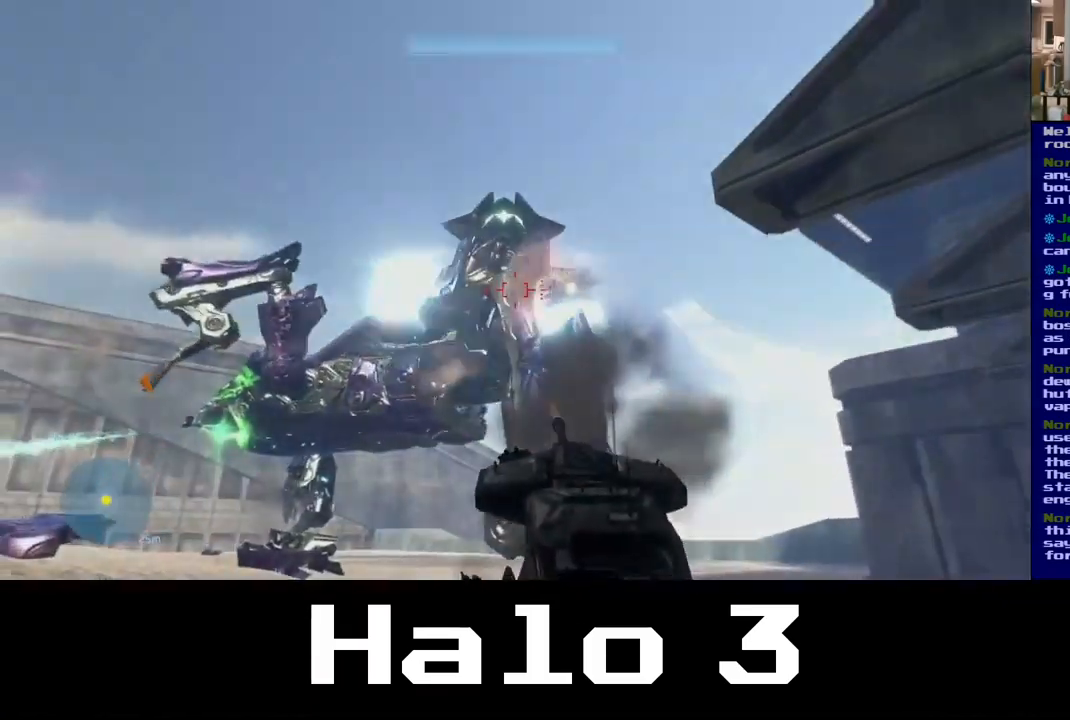
{"buttons": [], "left_stick": "up", "right_stick": "left", "events": [[217, "right_stick", "center"], [367, "right_stick", "up-left"], [417, "right_stick", "left"]]}
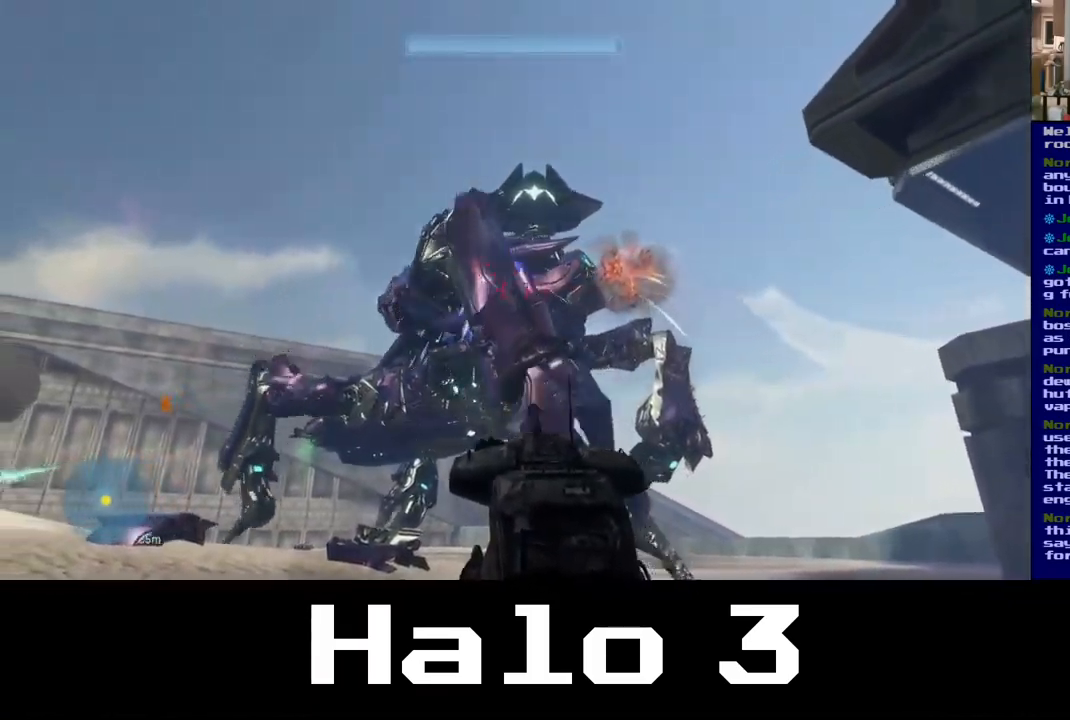
{"buttons": [], "left_stick": "up-left", "right_stick": "left", "events": [[67, "left_stick", "up-left"]]}
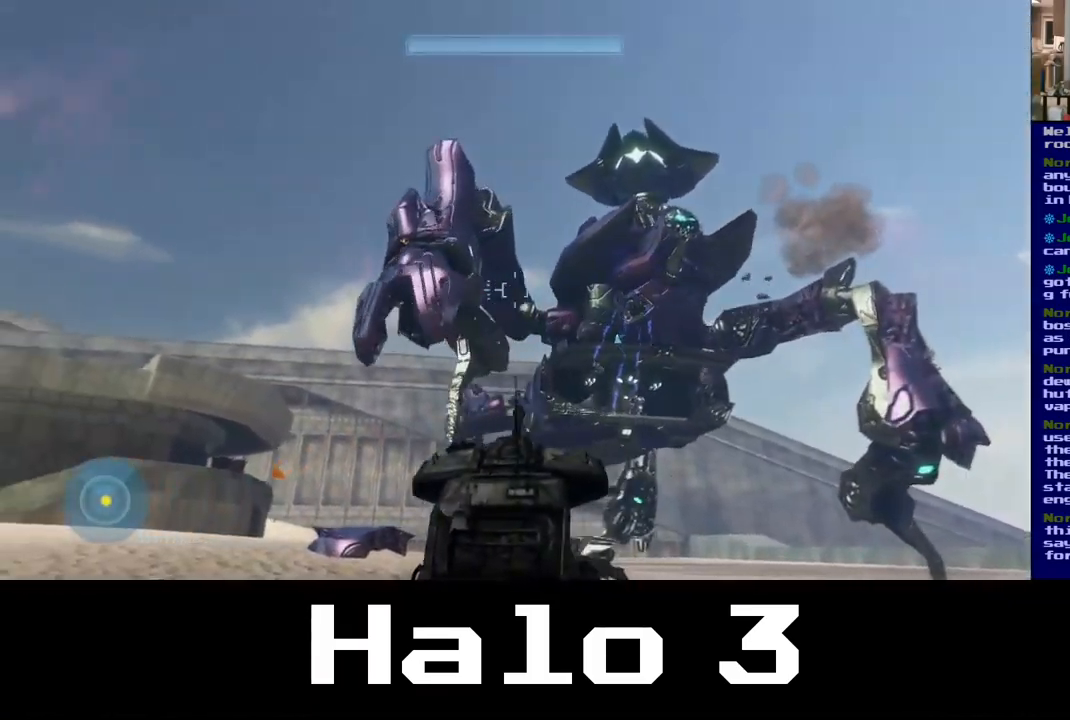
{"buttons": [], "left_stick": "up", "right_stick": "center", "events": [[184, "left_stick", "up"], [467, "right_stick", "center"]]}
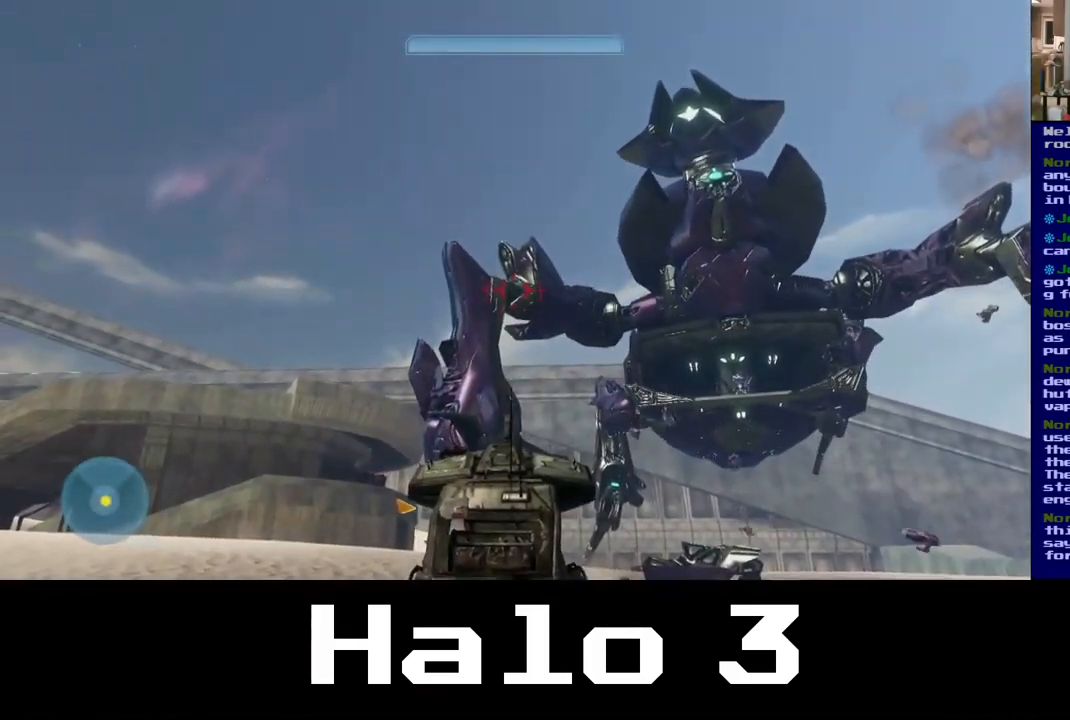
{"buttons": [], "left_stick": "up", "right_stick": "up-right", "events": [[100, "right_stick", "left"], [417, "right_stick", "center"], [500, "right_stick", "up-right"]]}
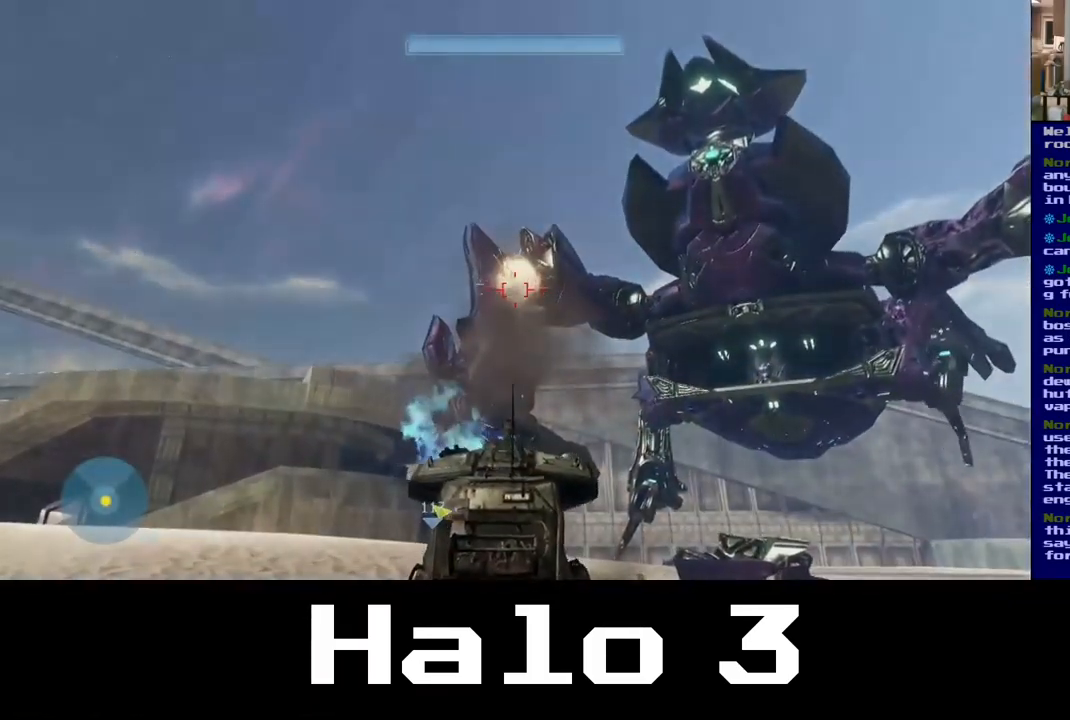
{"buttons": [], "left_stick": "up-left", "right_stick": "right", "events": [[67, "right_stick", "right"], [134, "left_stick", "up-left"]]}